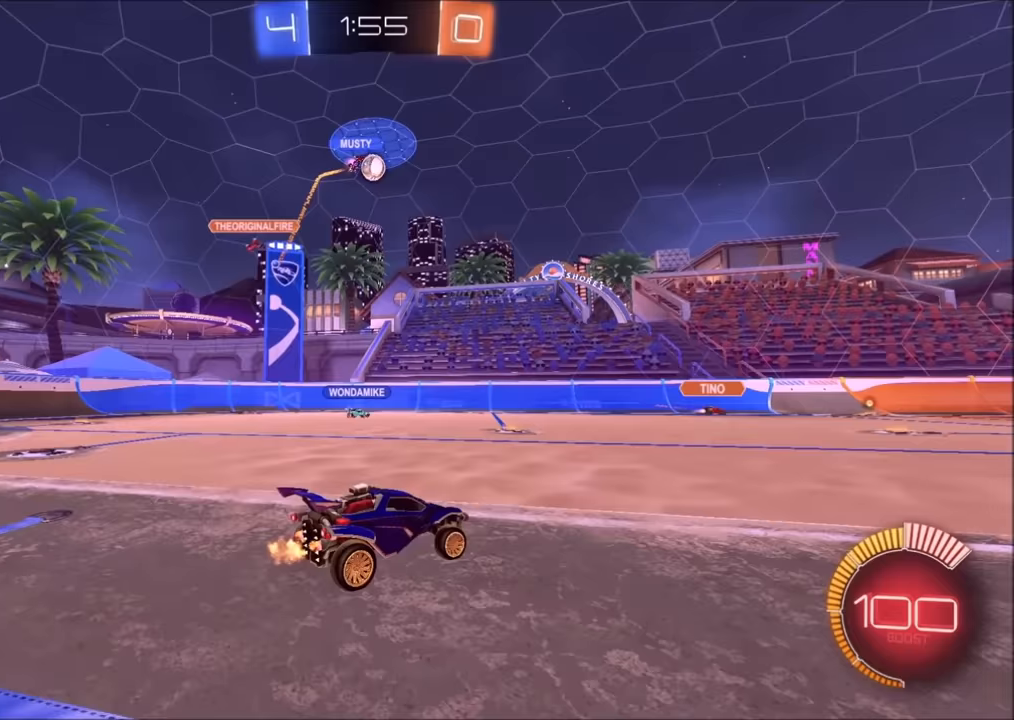
Gameplay with a controller (PlayStation layout); each line is a JSON object with the inputs held at the frame after it. "events" lists button and stick changes between this image and that frame as [ms after this image, input, new state], when the widget could be followed in between.
{"buttons": ["L2"], "left_stick": "center", "right_stick": "center", "events": [[350, "left_stick", "left"], [400, "L2", "down"], [433, "R2", "up"], [500, "left_stick", "center"]]}
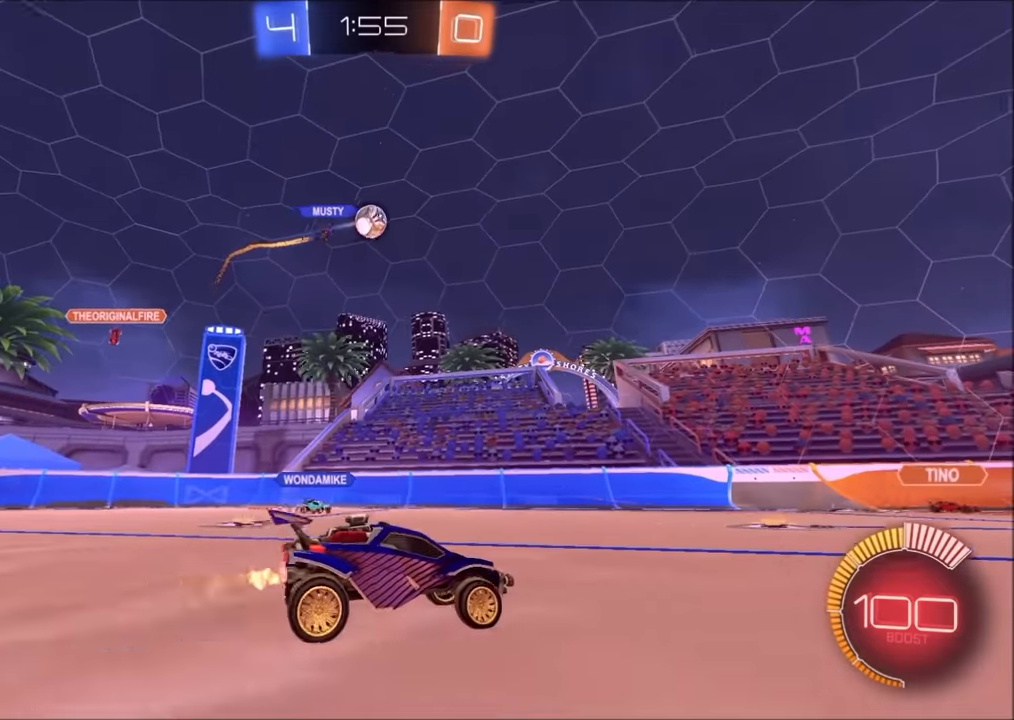
{"buttons": ["CROSS", "SQUARE", "R2"], "left_stick": "down", "right_stick": "center", "events": [[33, "L2", "up"], [50, "R2", "down"], [50, "left_stick", "left"], [200, "CROSS", "down"], [200, "left_stick", "down"], [300, "L3", "down"], [350, "CIRCLE", "down"], [350, "L3", "up"], [400, "CROSS", "up"], [400, "left_stick", "center"], [450, "CROSS", "down"], [450, "left_stick", "down"], [500, "CIRCLE", "up"], [500, "SQUARE", "down"]]}
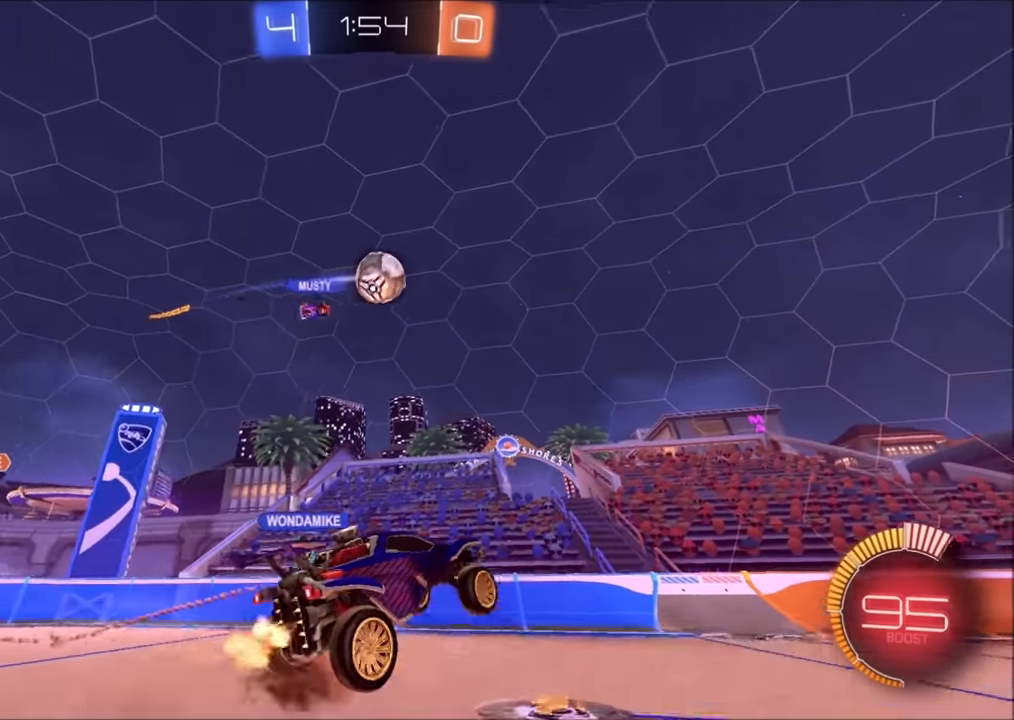
{"buttons": ["CROSS", "CIRCLE", "SQUARE", "R2"], "left_stick": "up", "right_stick": "center", "events": [[50, "CIRCLE", "down"], [200, "left_stick", "right"], [250, "left_stick", "up"], [333, "left_stick", "up-left"], [500, "left_stick", "up"]]}
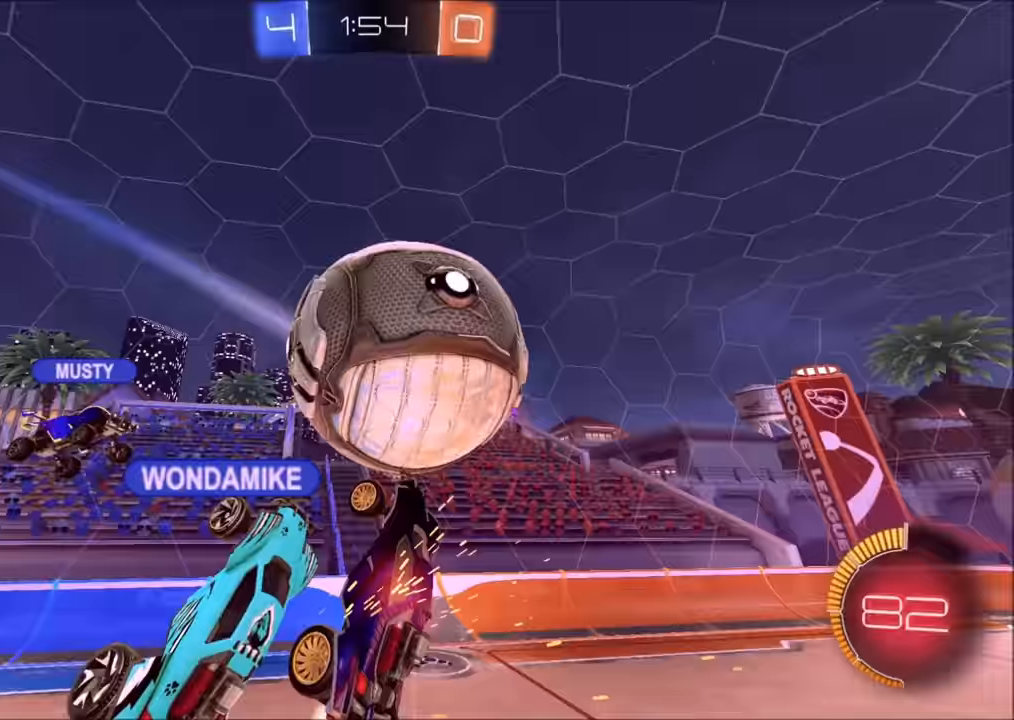
{"buttons": ["CROSS", "SQUARE", "R2"], "left_stick": "down-left", "right_stick": "center", "events": [[350, "left_stick", "center"], [383, "CIRCLE", "up"], [400, "left_stick", "down"], [483, "left_stick", "down-left"]]}
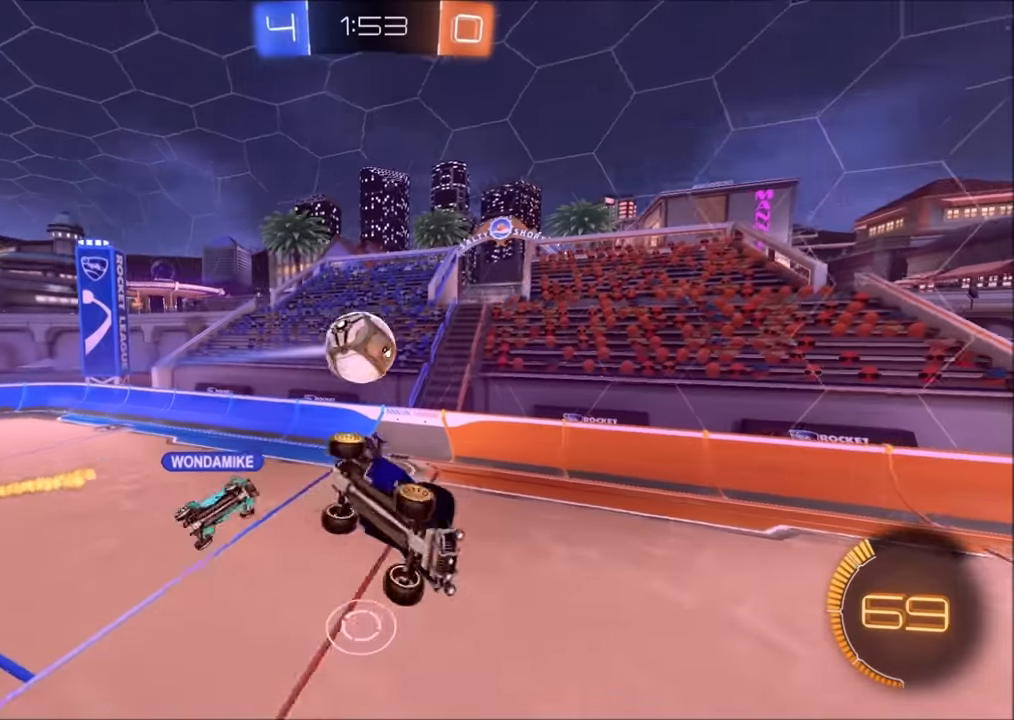
{"buttons": ["CIRCLE", "L1", "R2"], "left_stick": "up-right", "right_stick": "center", "events": [[33, "SQUARE", "up"], [133, "CROSS", "up"], [150, "left_stick", "up-left"], [300, "left_stick", "up"], [433, "left_stick", "up-right"], [450, "CIRCLE", "down"], [500, "L1", "down"]]}
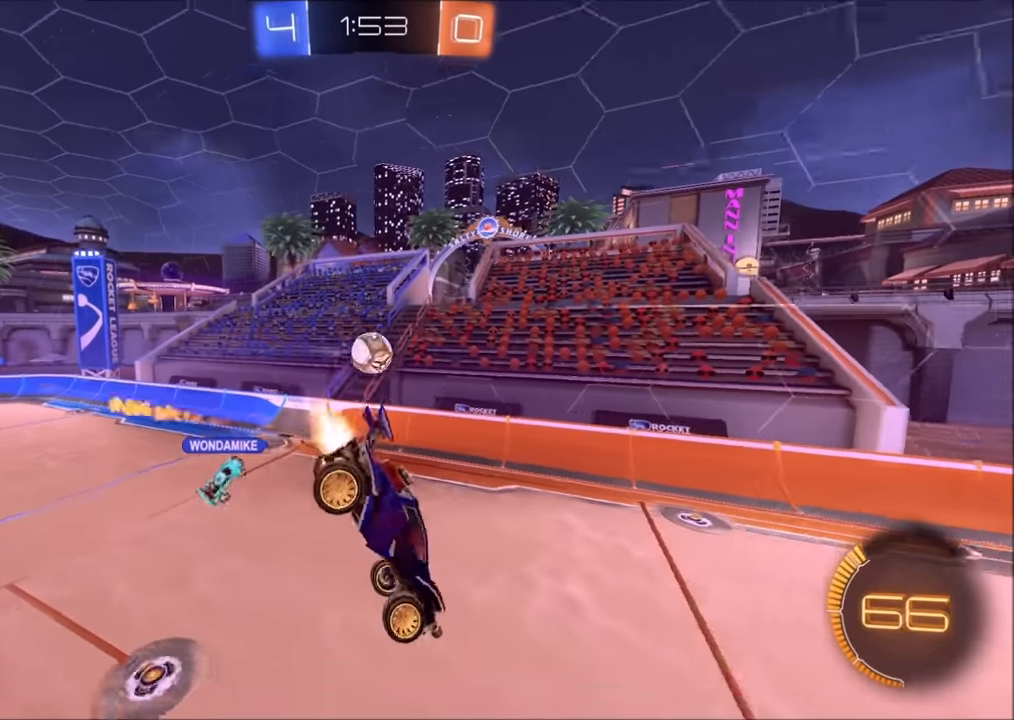
{"buttons": ["L1", "R2"], "left_stick": "up-right", "right_stick": "center", "events": [[350, "L1", "up"], [383, "CIRCLE", "up"], [450, "L1", "down"]]}
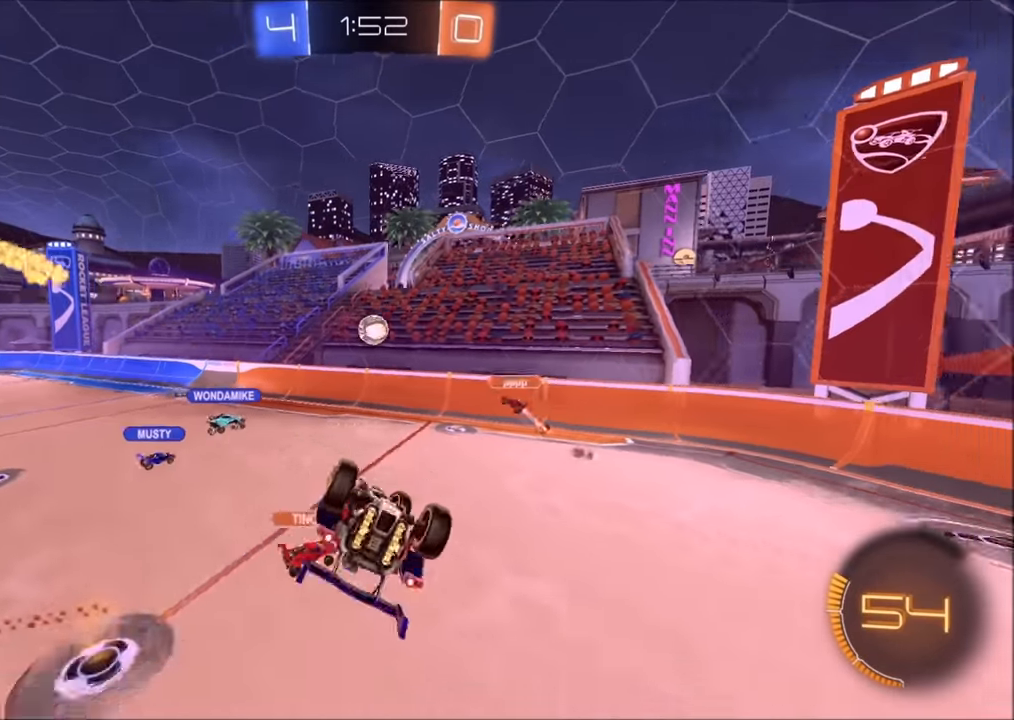
{"buttons": ["R2"], "left_stick": "center", "right_stick": "center", "events": [[83, "L1", "up"], [150, "L1", "down"], [350, "L1", "up"], [483, "left_stick", "center"]]}
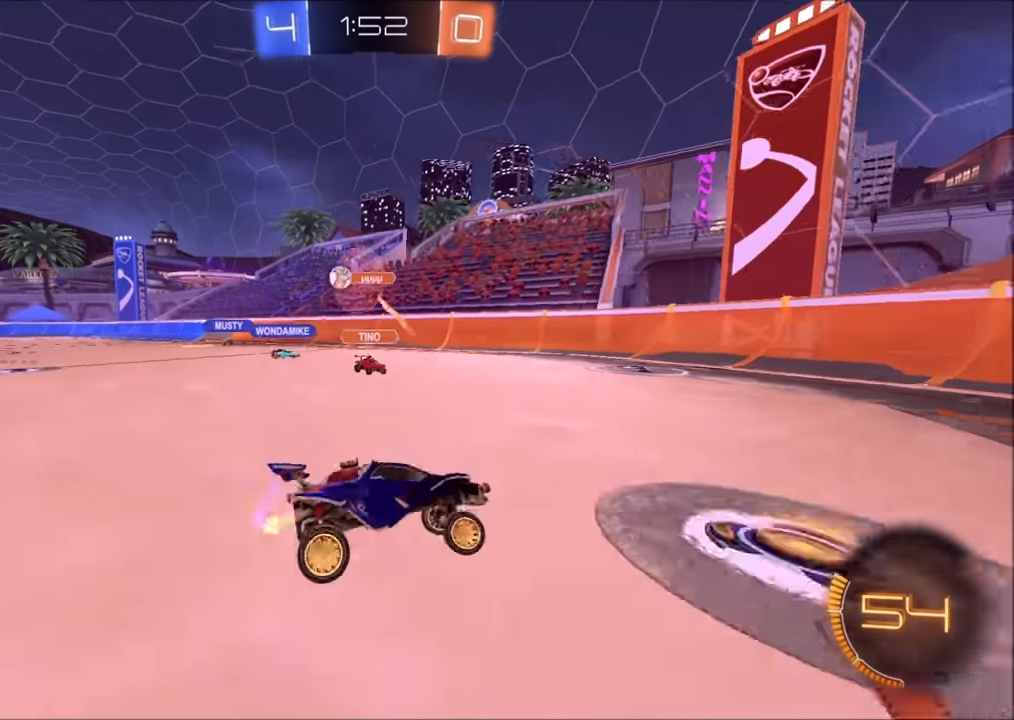
{"buttons": ["R2"], "left_stick": "left", "right_stick": "center", "events": [[33, "left_stick", "left"]]}
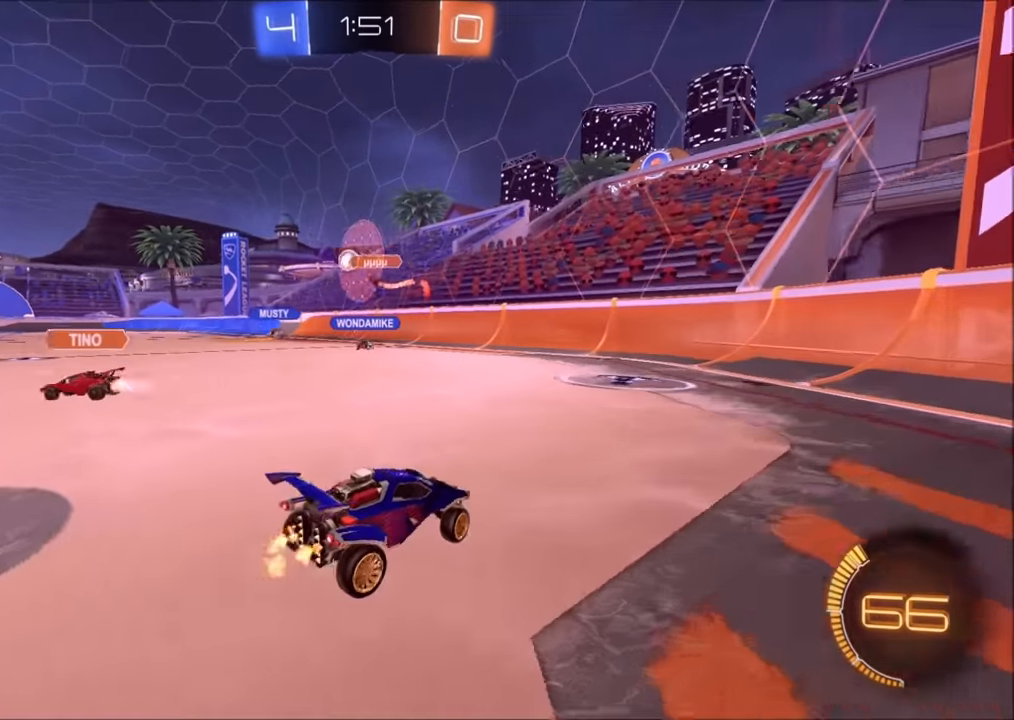
{"buttons": ["CIRCLE", "R2"], "left_stick": "left", "right_stick": "center", "events": [[450, "CIRCLE", "down"]]}
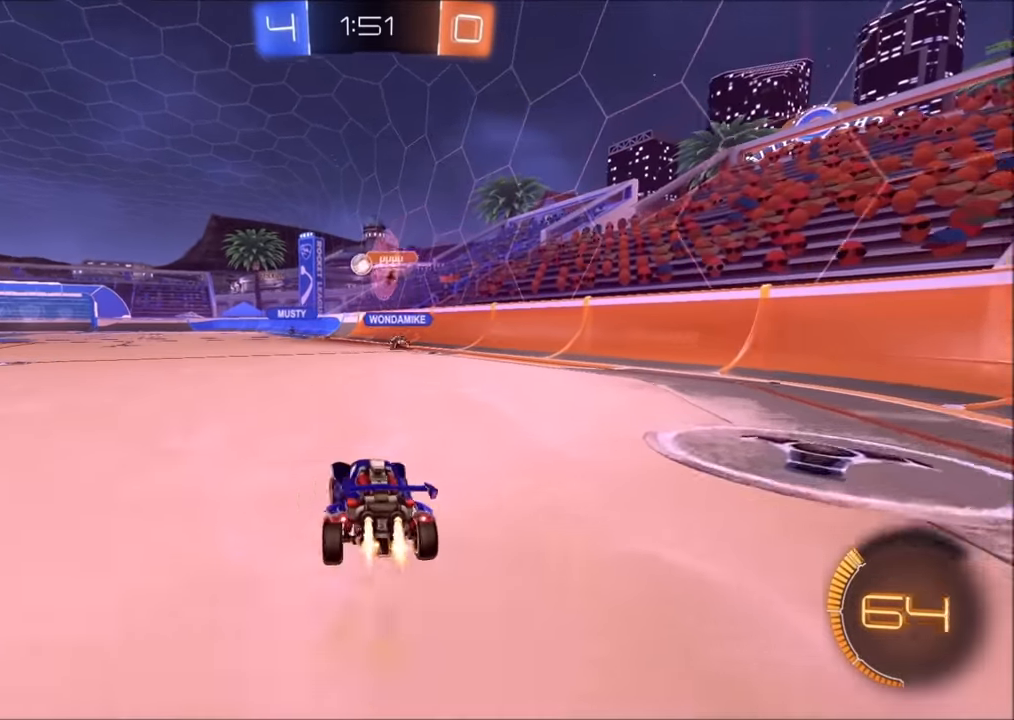
{"buttons": ["L1", "R2"], "left_stick": "up-right", "right_stick": "center", "events": [[150, "L1", "down"], [200, "L1", "up"], [400, "CROSS", "down"], [450, "CIRCLE", "up"], [450, "left_stick", "up-right"], [483, "CROSS", "up"], [483, "L1", "down"]]}
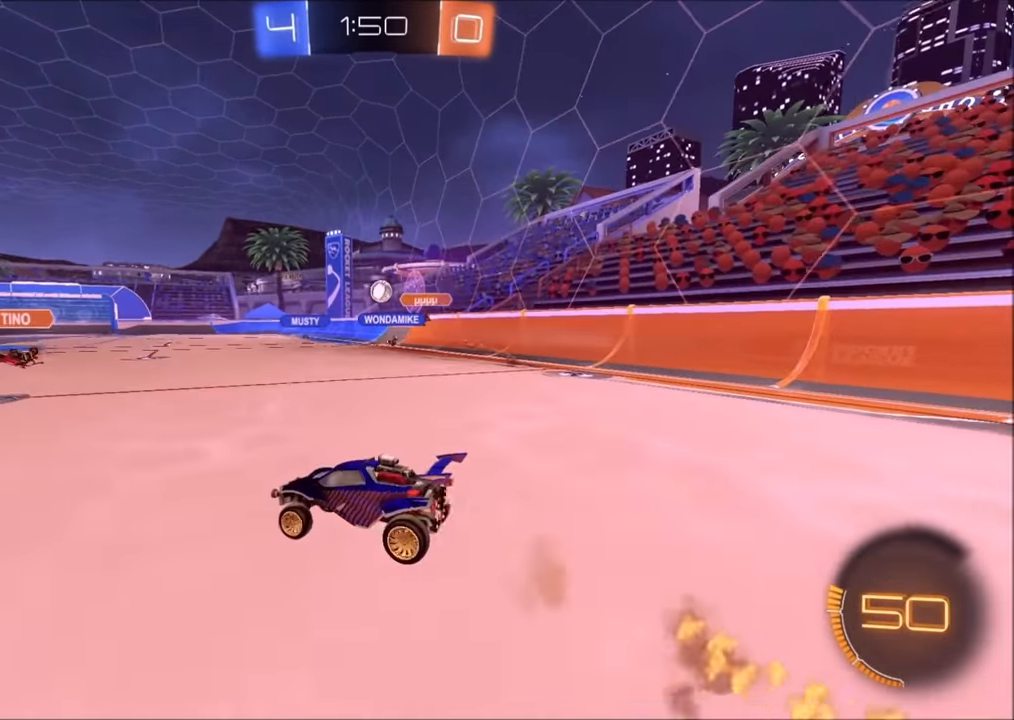
{"buttons": ["R2"], "left_stick": "down-right", "right_stick": "center", "events": [[33, "CIRCLE", "down"], [33, "CROSS", "down"], [100, "L1", "up"], [100, "left_stick", "down"], [150, "CROSS", "up"], [184, "CIRCLE", "up"], [350, "left_stick", "down-right"]]}
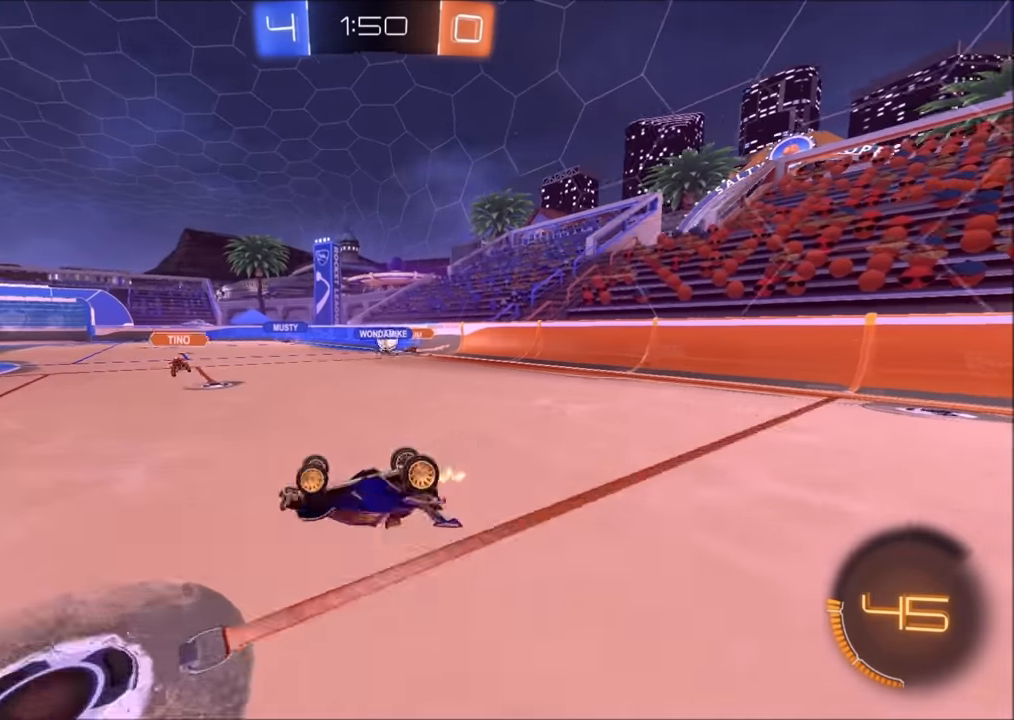
{"buttons": ["R2"], "left_stick": "center", "right_stick": "center", "events": [[100, "L1", "down"], [250, "left_stick", "right"], [334, "L1", "up"], [384, "left_stick", "center"]]}
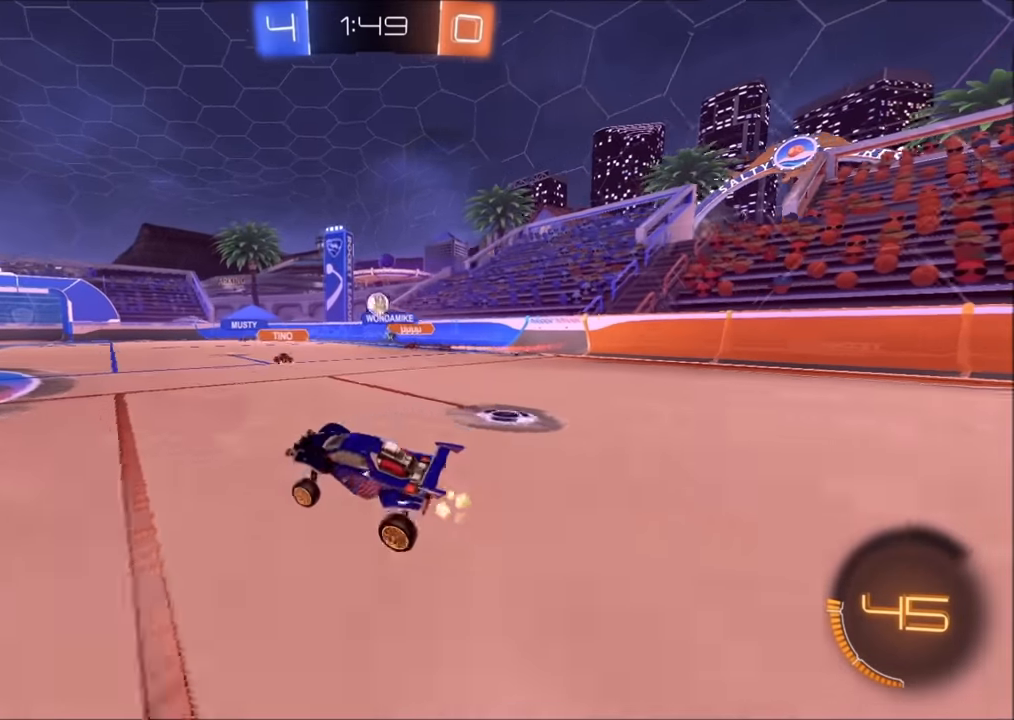
{"buttons": ["R2"], "left_stick": "center", "right_stick": "center", "events": [[184, "left_stick", "up-right"], [300, "left_stick", "center"]]}
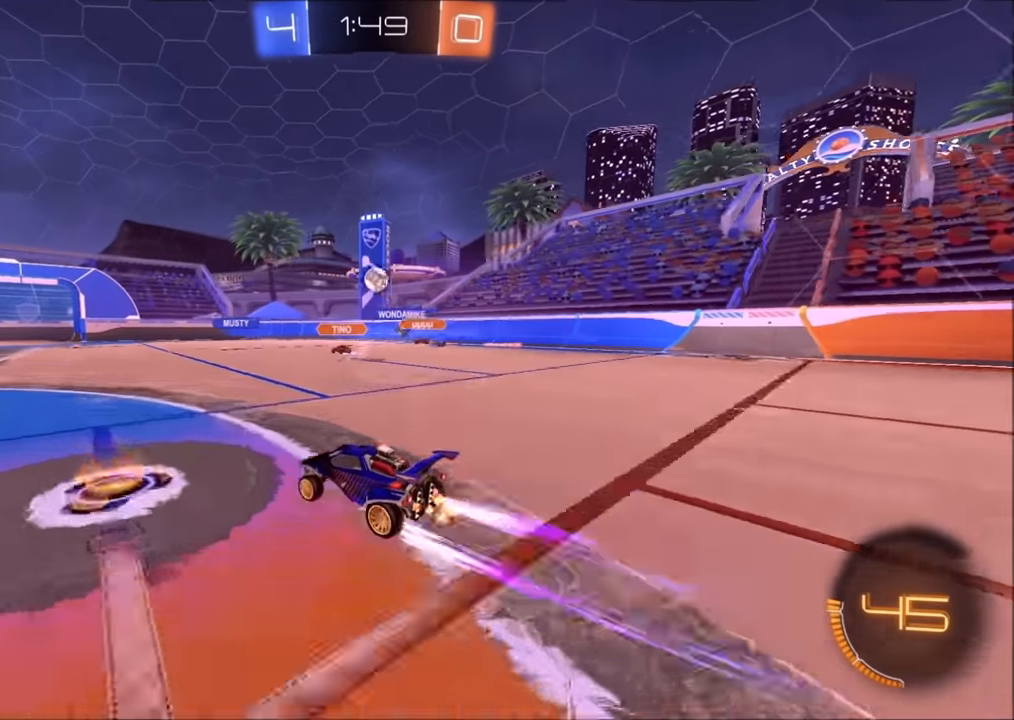
{"buttons": ["R2"], "left_stick": "center", "right_stick": "center", "events": []}
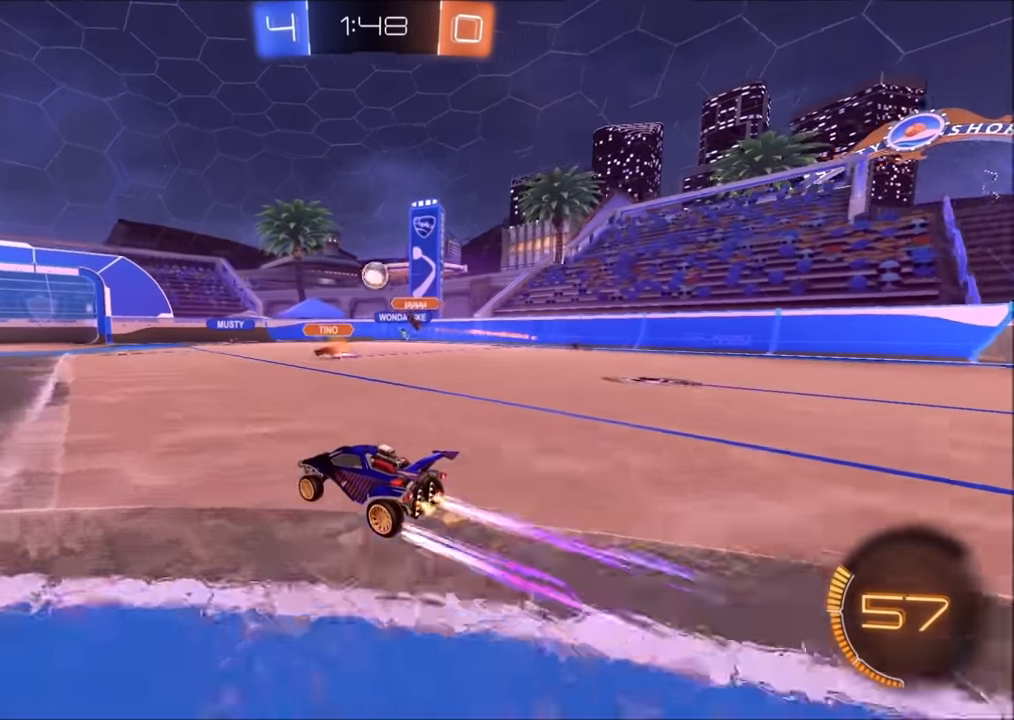
{"buttons": ["R2"], "left_stick": "center", "right_stick": "center", "events": []}
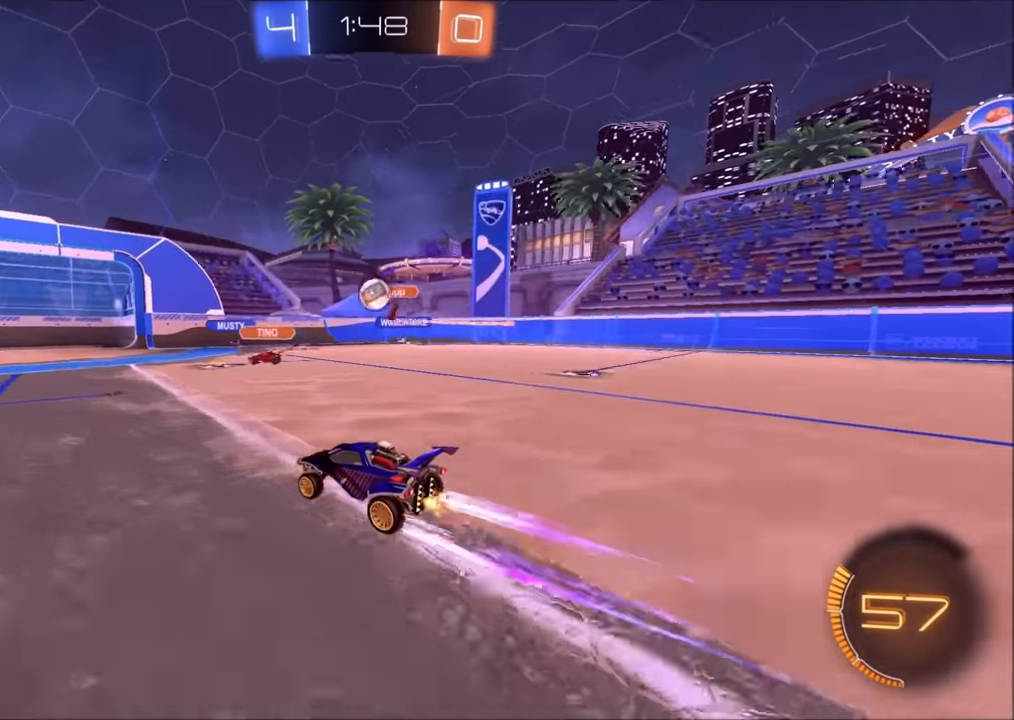
{"buttons": ["R2"], "left_stick": "left", "right_stick": "center", "events": [[350, "left_stick", "left"]]}
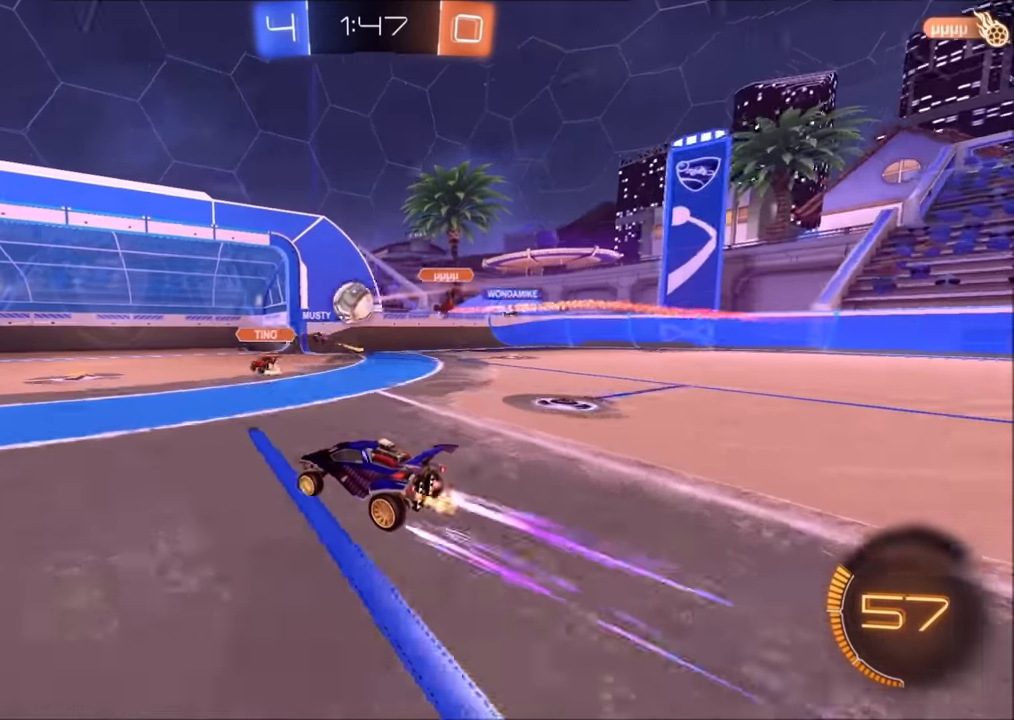
{"buttons": ["R2"], "left_stick": "left", "right_stick": "center", "events": []}
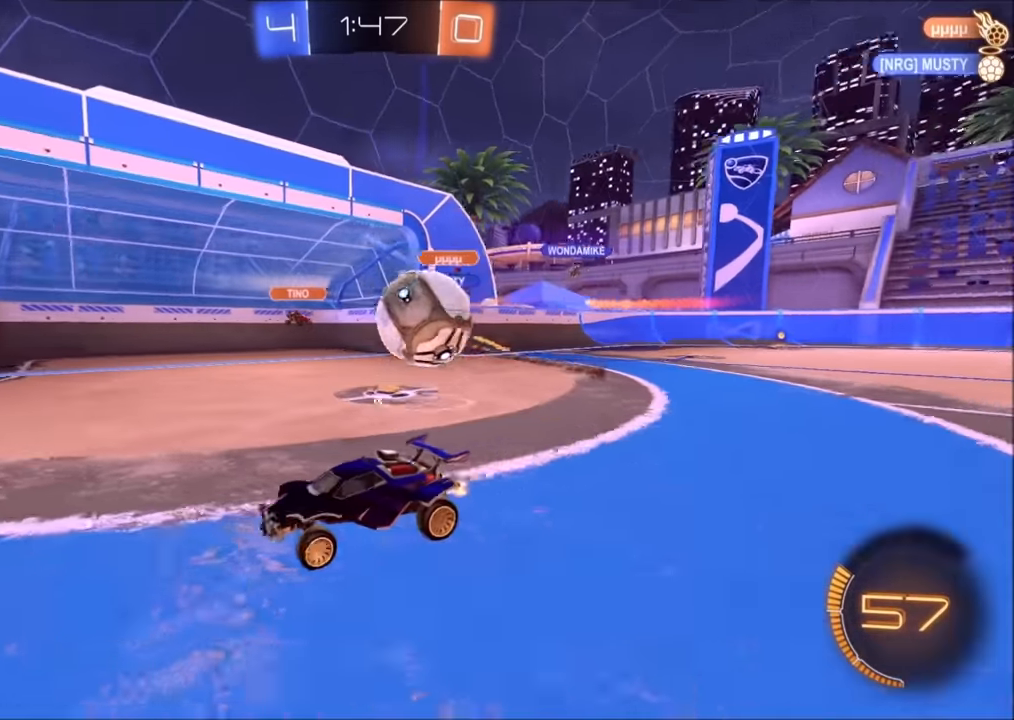
{"buttons": ["L2"], "left_stick": "left", "right_stick": "center", "events": [[50, "L1", "down"], [250, "L1", "up"], [500, "L2", "down"], [500, "R2", "up"]]}
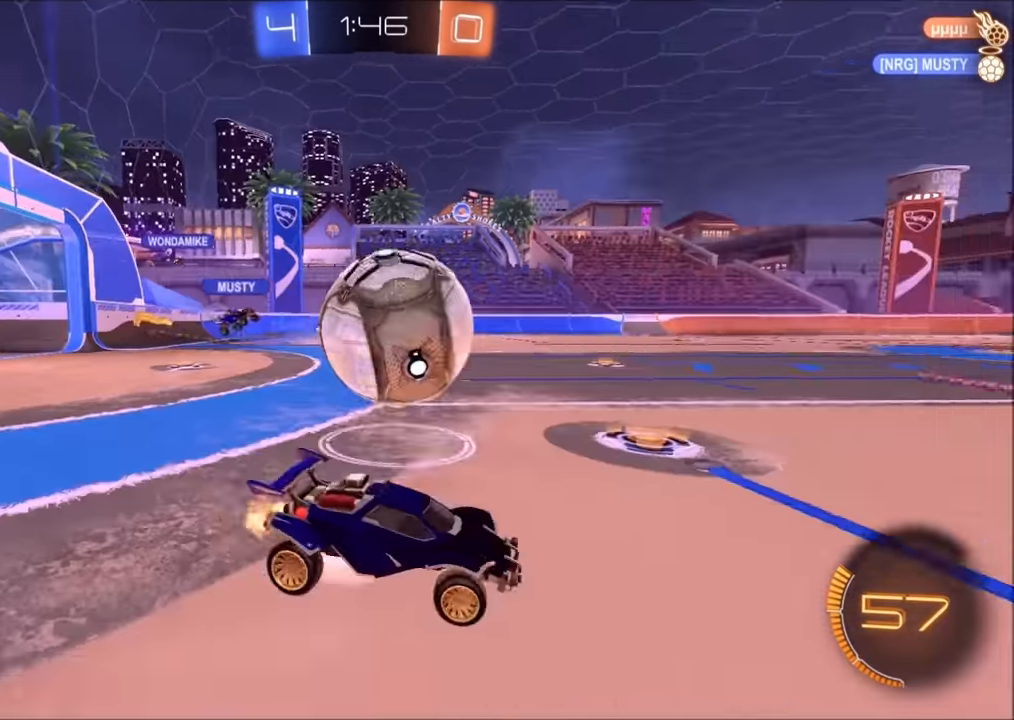
{"buttons": ["R2"], "left_stick": "down-left", "right_stick": "center", "events": [[50, "CROSS", "down"], [100, "L2", "up"], [100, "left_stick", "center"], [134, "CROSS", "up"], [134, "R2", "down"], [250, "left_stick", "right"], [434, "left_stick", "down-left"]]}
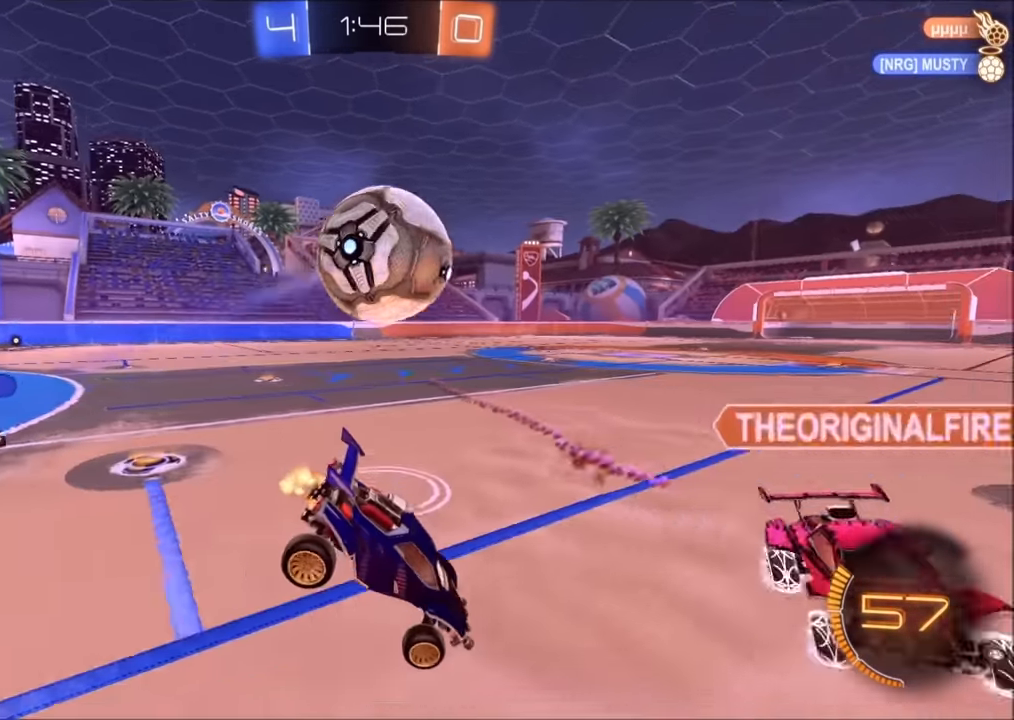
{"buttons": ["CIRCLE", "R2"], "left_stick": "left", "right_stick": "center", "events": [[84, "left_stick", "left"], [150, "CIRCLE", "down"], [150, "L1", "down"], [200, "left_stick", "down-left"], [234, "L1", "up"], [450, "left_stick", "left"]]}
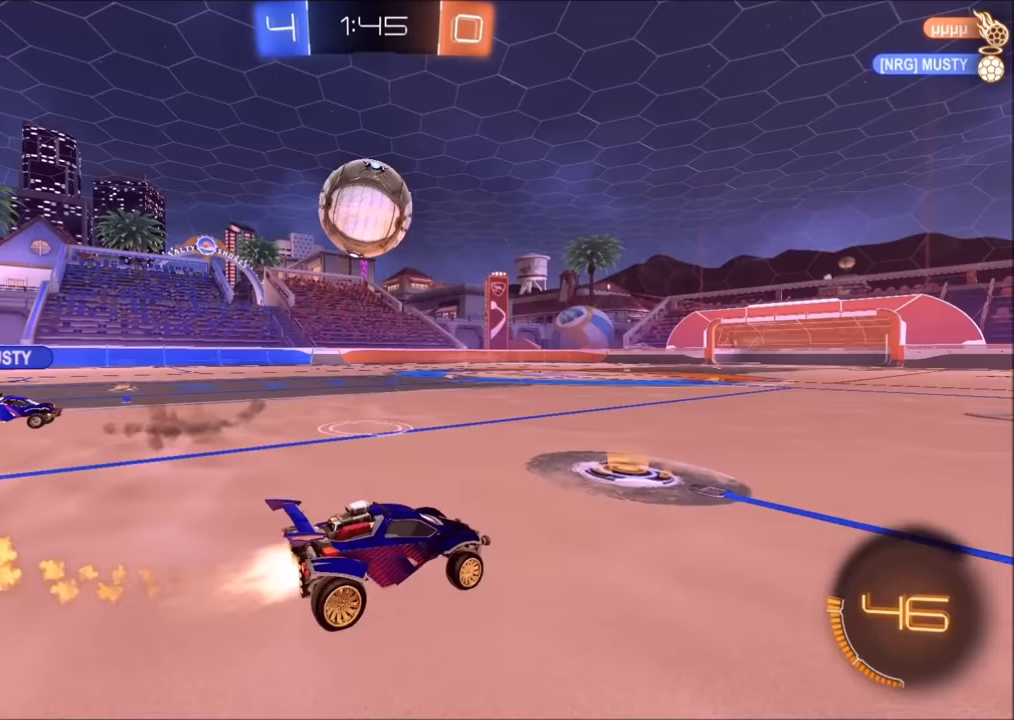
{"buttons": ["CIRCLE", "R2"], "left_stick": "right", "right_stick": "center", "events": [[50, "left_stick", "center"], [150, "CIRCLE", "up"], [200, "left_stick", "left"], [300, "left_stick", "center"], [383, "left_stick", "down-left"], [450, "left_stick", "center"], [483, "CIRCLE", "down"], [500, "left_stick", "right"]]}
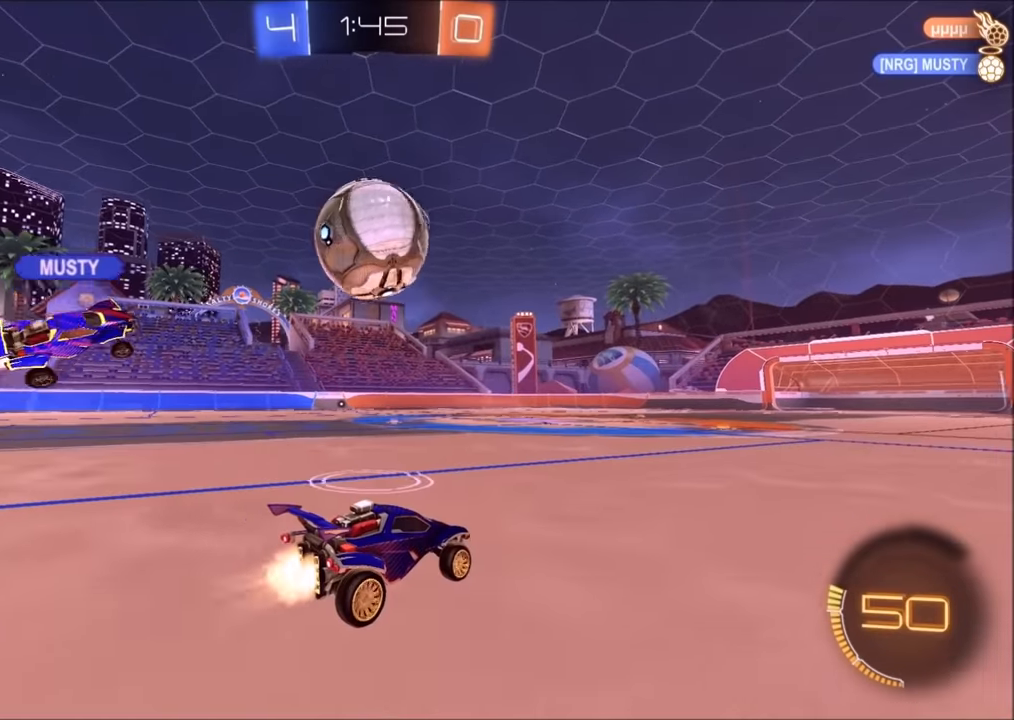
{"buttons": ["CIRCLE", "R2"], "left_stick": "up-right", "right_stick": "center", "events": [[50, "left_stick", "center"], [250, "TRIANGLE", "down"], [350, "TRIANGLE", "up"], [400, "left_stick", "up-right"]]}
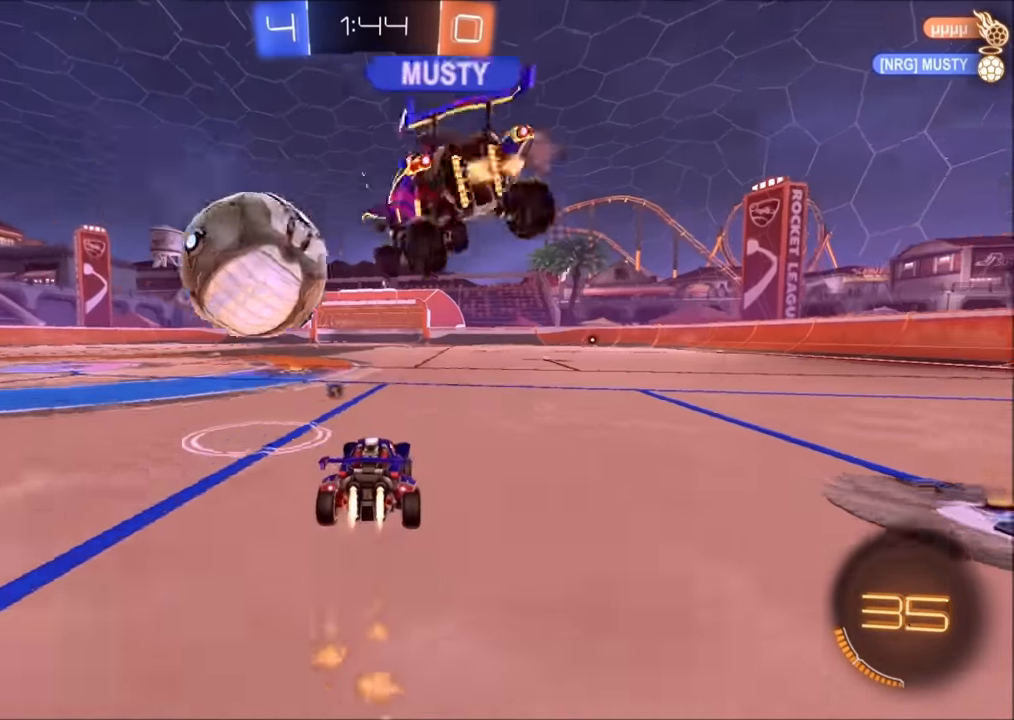
{"buttons": ["R2"], "left_stick": "center", "right_stick": "center", "events": [[50, "left_stick", "center"], [133, "left_stick", "left"], [200, "left_stick", "center"], [350, "CIRCLE", "up"]]}
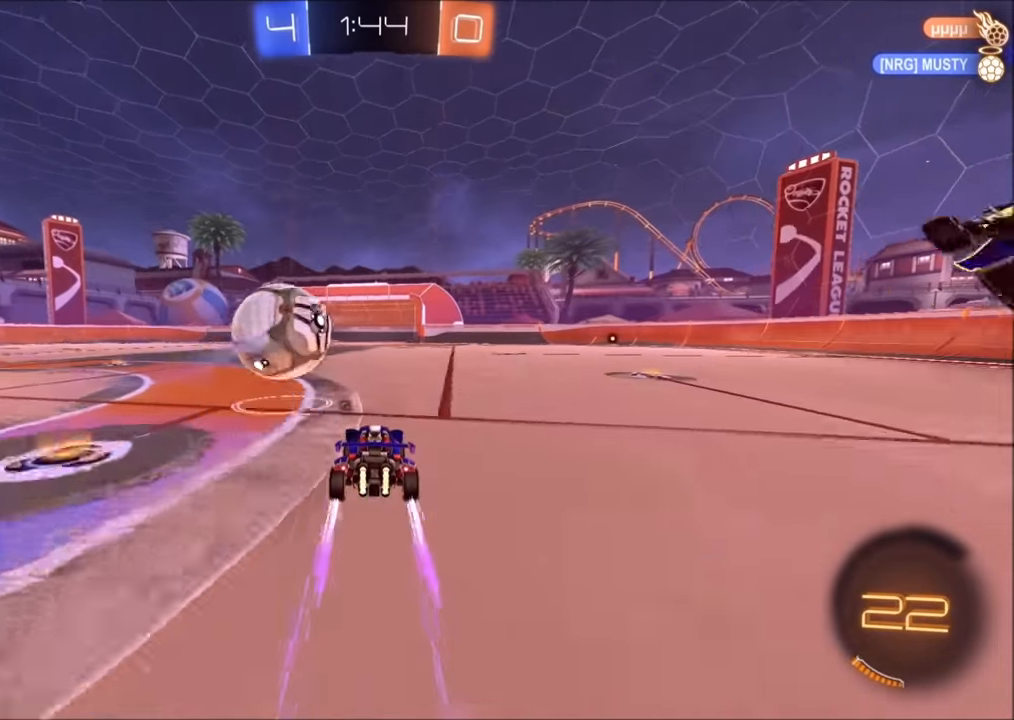
{"buttons": ["R2"], "left_stick": "center", "right_stick": "center", "events": []}
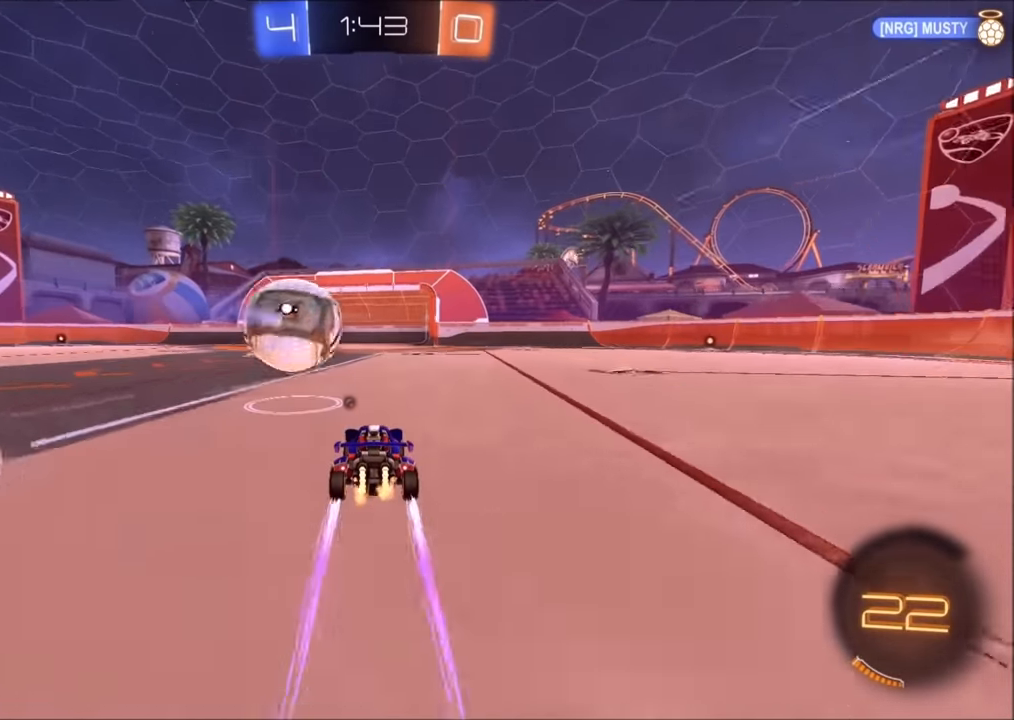
{"buttons": ["R2"], "left_stick": "center", "right_stick": "center", "events": []}
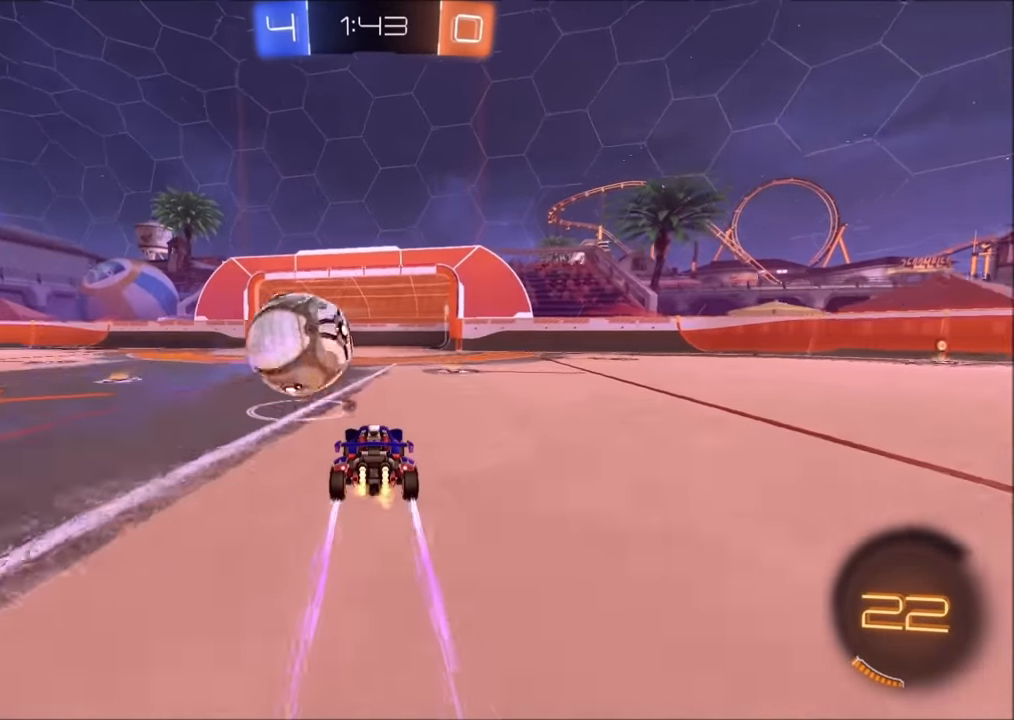
{"buttons": ["R2"], "left_stick": "center", "right_stick": "center", "events": [[400, "left_stick", "right"], [450, "left_stick", "center"]]}
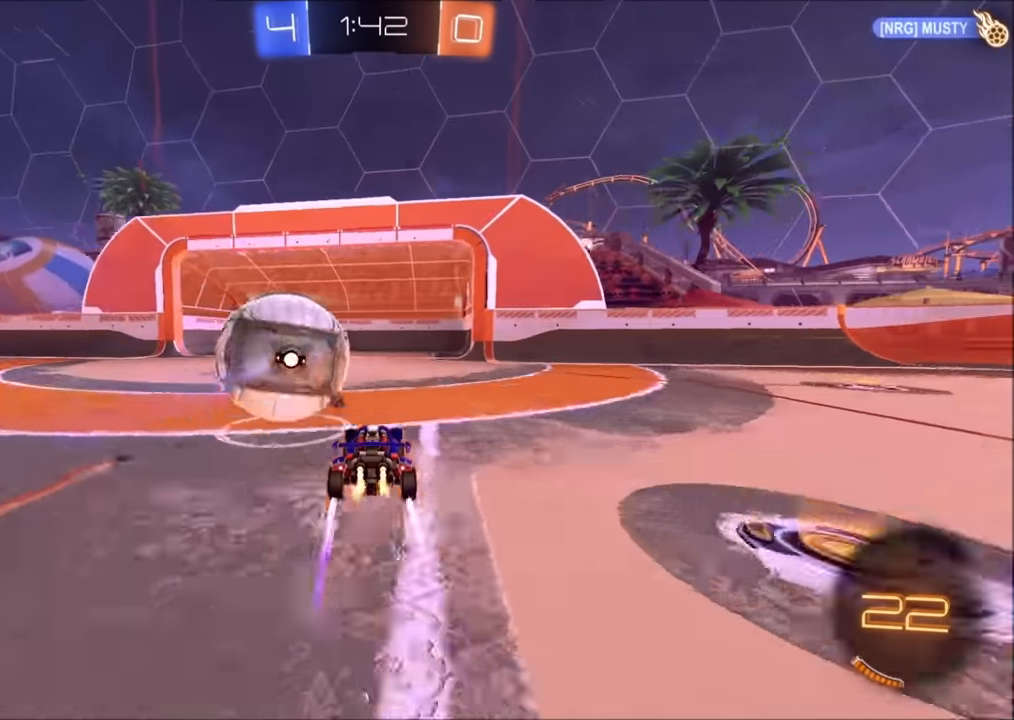
{"buttons": ["R2"], "left_stick": "left", "right_stick": "center", "events": [[100, "CIRCLE", "down"], [300, "CIRCLE", "up"], [300, "left_stick", "left"], [333, "L1", "down"], [450, "L1", "up"]]}
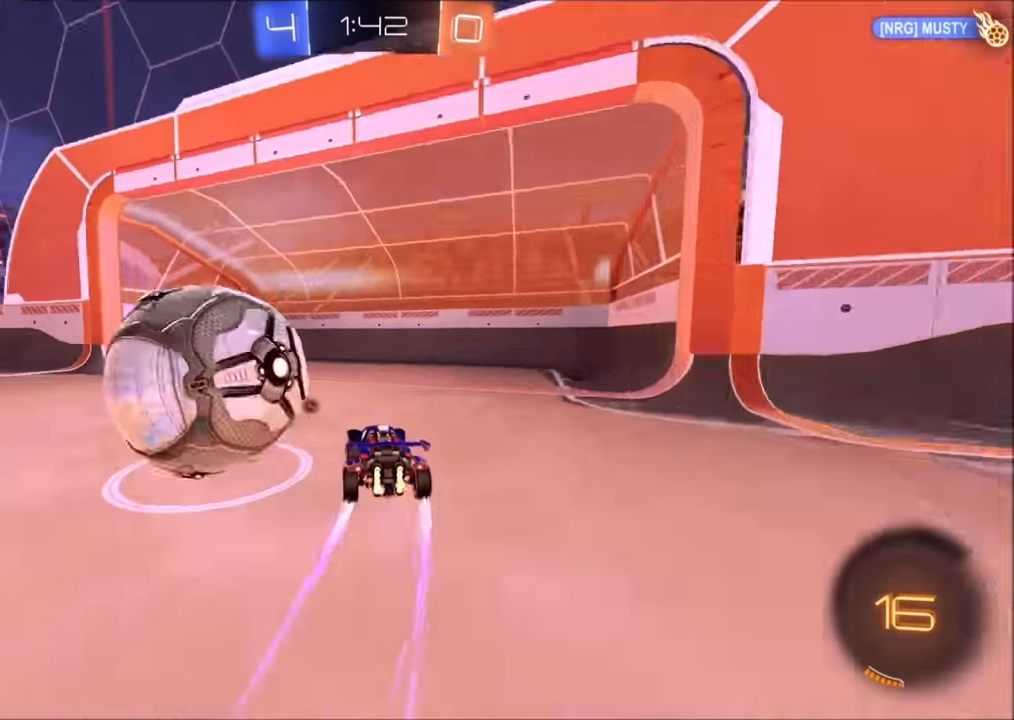
{"buttons": ["CROSS", "CIRCLE", "R2"], "left_stick": "center", "right_stick": "center", "events": [[250, "left_stick", "down-left"], [300, "CROSS", "down"], [383, "left_stick", "center"], [400, "CIRCLE", "down"], [433, "CROSS", "up"], [450, "CROSS", "down"]]}
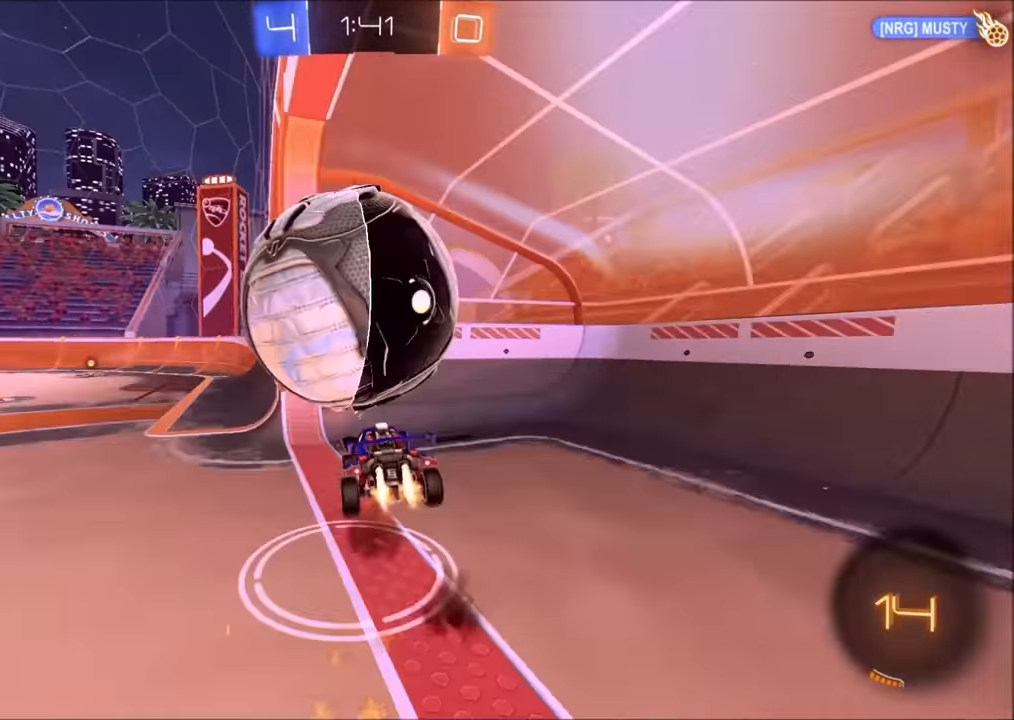
{"buttons": ["TRIANGLE", "R2"], "left_stick": "center", "right_stick": "center", "events": [[100, "TRIANGLE", "down"], [133, "TRIANGLE", "up"], [200, "CROSS", "up"], [350, "CIRCLE", "up"], [433, "TRIANGLE", "down"]]}
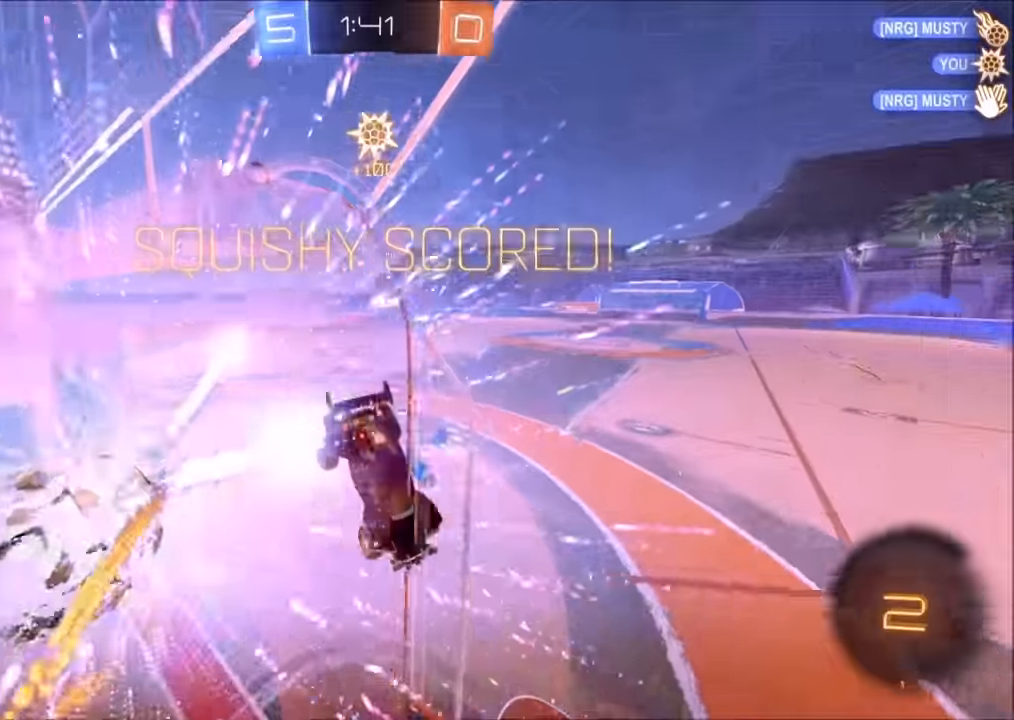
{"buttons": [], "left_stick": "up", "right_stick": "center", "events": [[50, "TRIANGLE", "up"], [83, "left_stick", "up-left"], [233, "R2", "up"], [500, "left_stick", "up"]]}